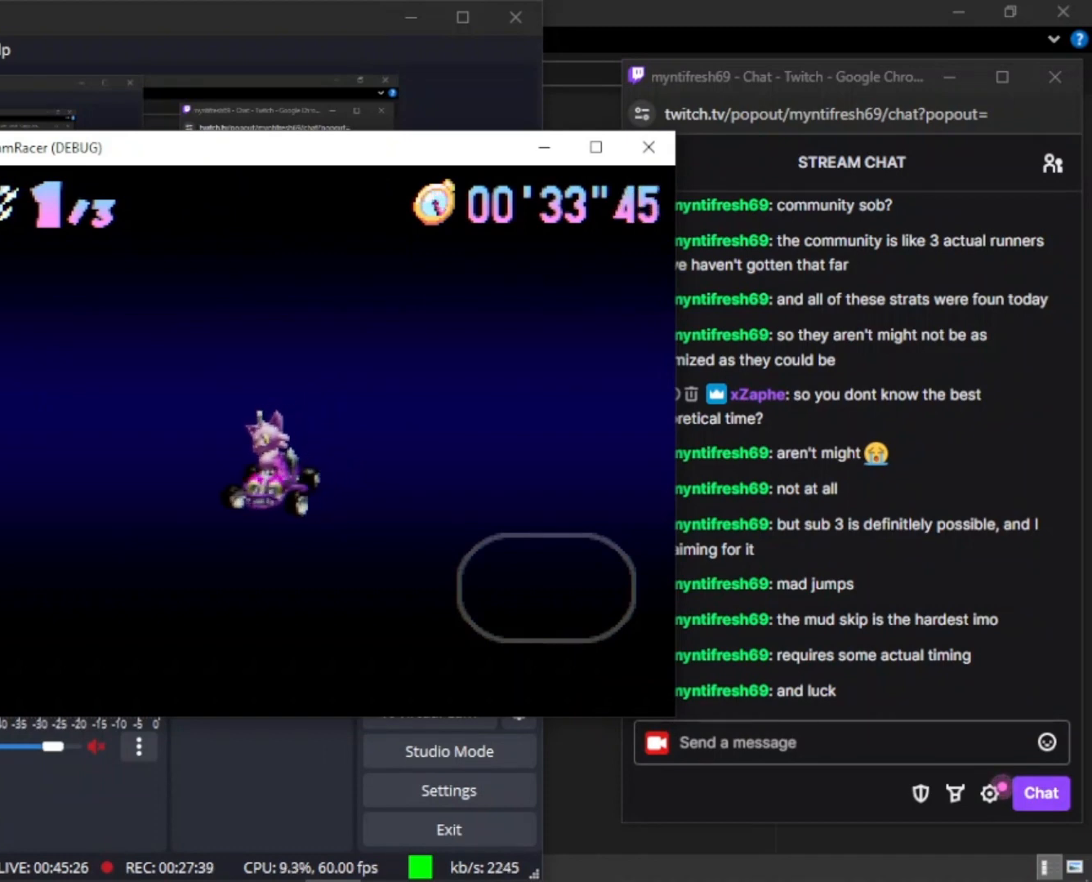
Gameplay with keyboard and mouse; each line is a JSON object with the keys held at the frame after it. "events" lists presses ("down") and releases ("up") of "1", "2", "3", "4", "5", "a", "alt", "c", "caps_lock", "ctrl", "d", "e", "f", "g", "q", "r", "s", "shift", "space", "t", "tab", "v", "w", "x" and "z" between this image and that frame as [ms after this image, input, new state], when the widget could be followed in between. No other keys are recorded. "mouse_move" is the direction in which the mouse moves at that frame (one of eight, or "still"), when it could be read. Mouse buttons are not recorded.
{"keys": ["d"], "mouse_move": "still", "events": [[33, "ctrl", "up"], [67, "ctrl", "down"], [100, "ctrl", "up"], [167, "ctrl", "down"], [300, "ctrl", "up"], [500, "s", "up"]]}
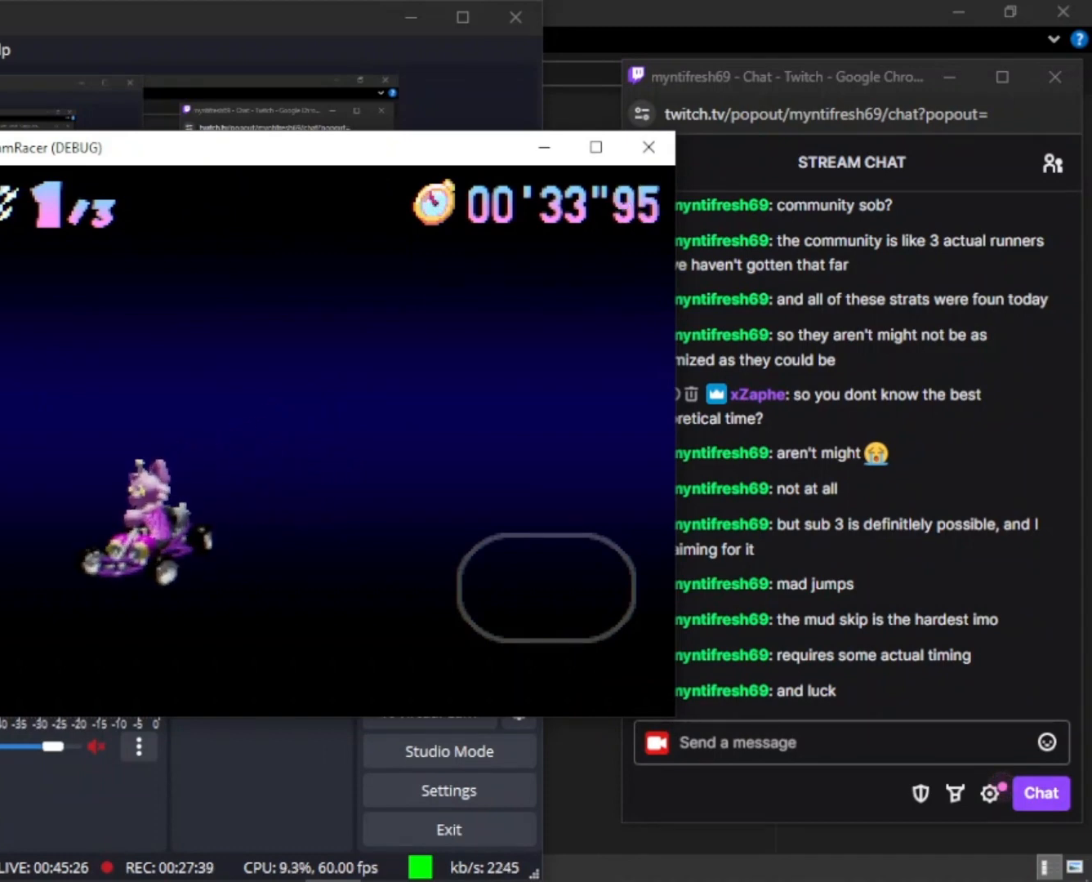
{"keys": ["d"], "mouse_move": "still", "events": []}
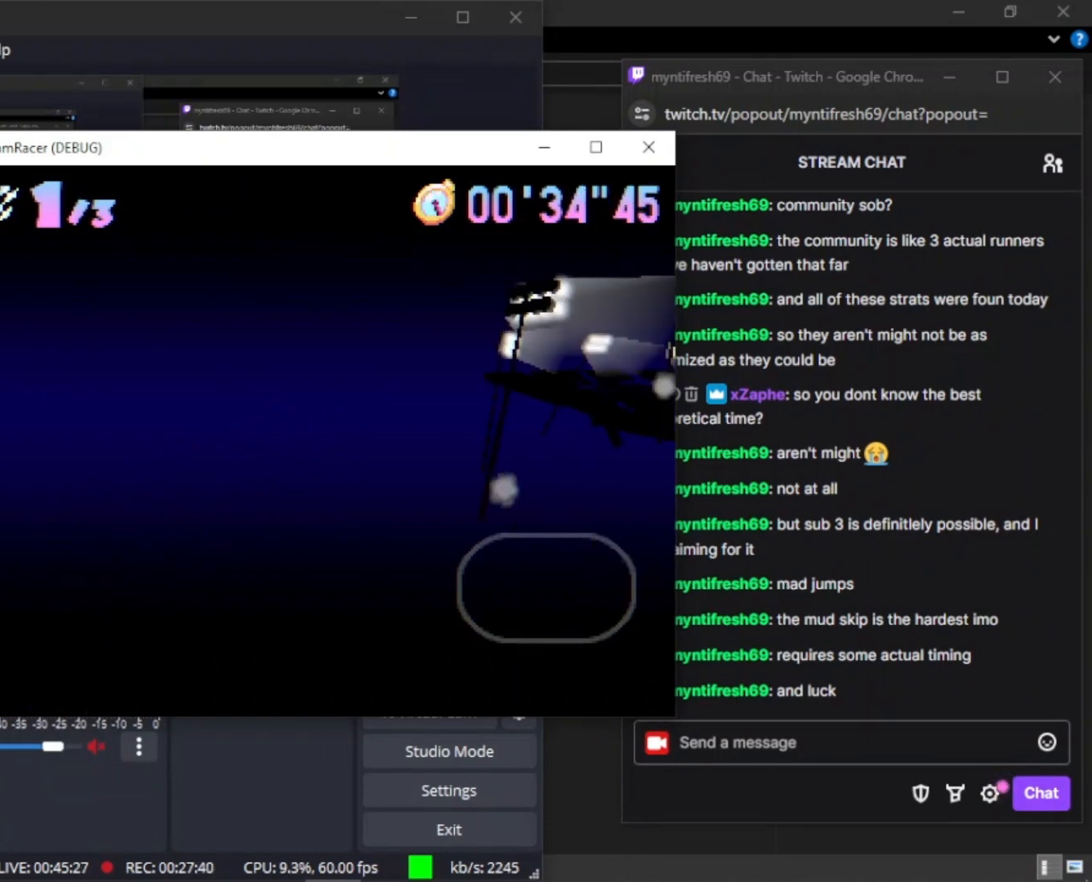
{"keys": ["d"], "mouse_move": "still", "events": []}
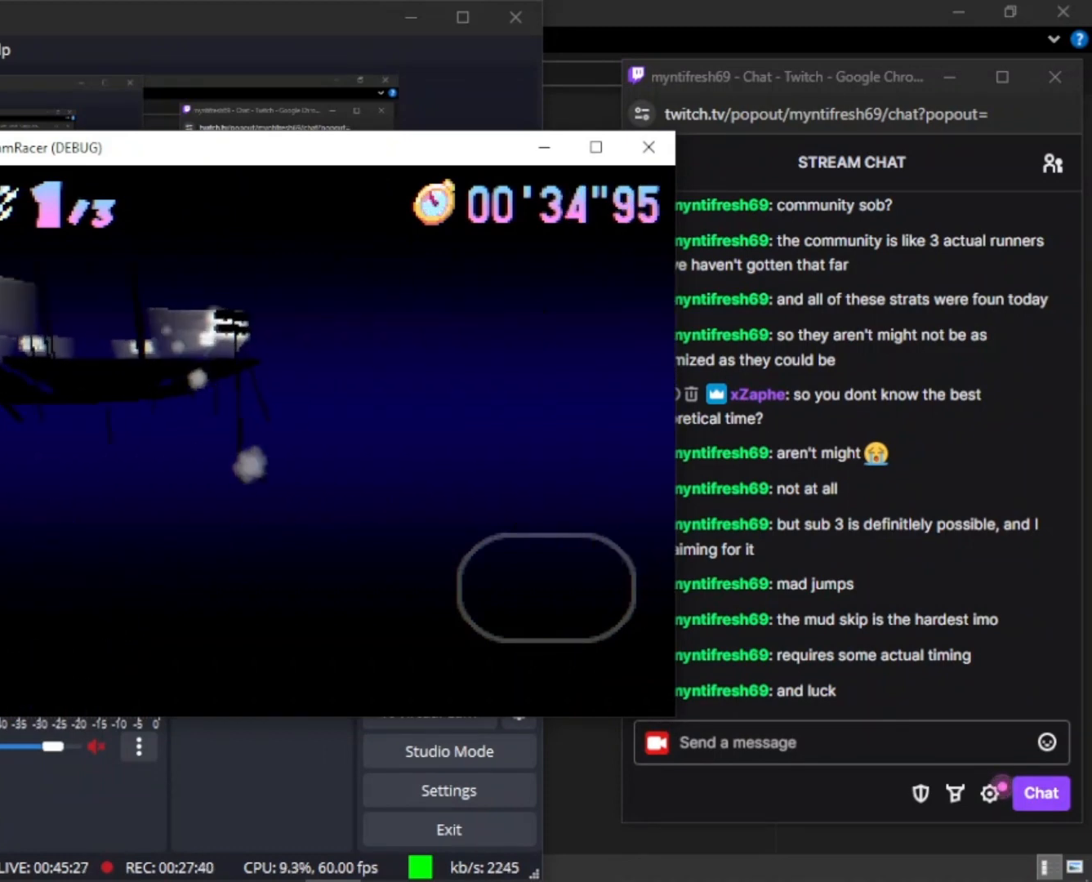
{"keys": ["d"], "mouse_move": "still", "events": []}
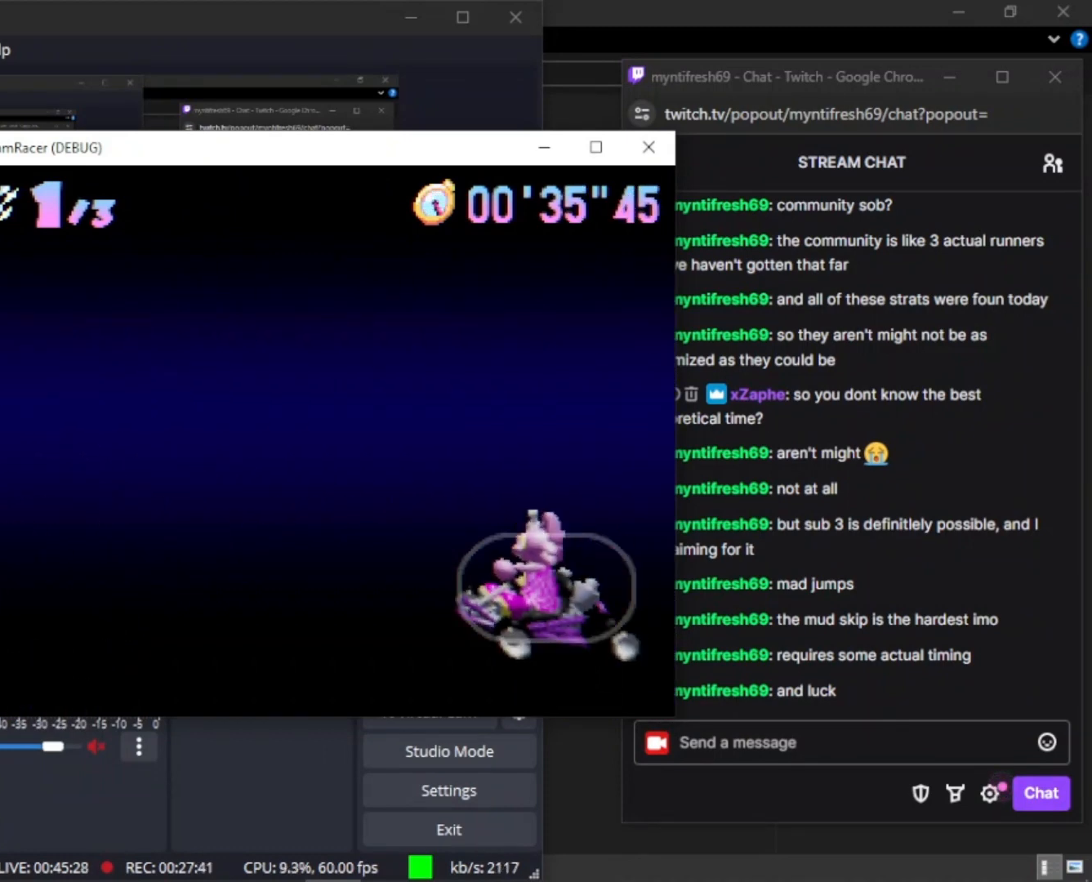
{"keys": ["d"], "mouse_move": "still", "events": []}
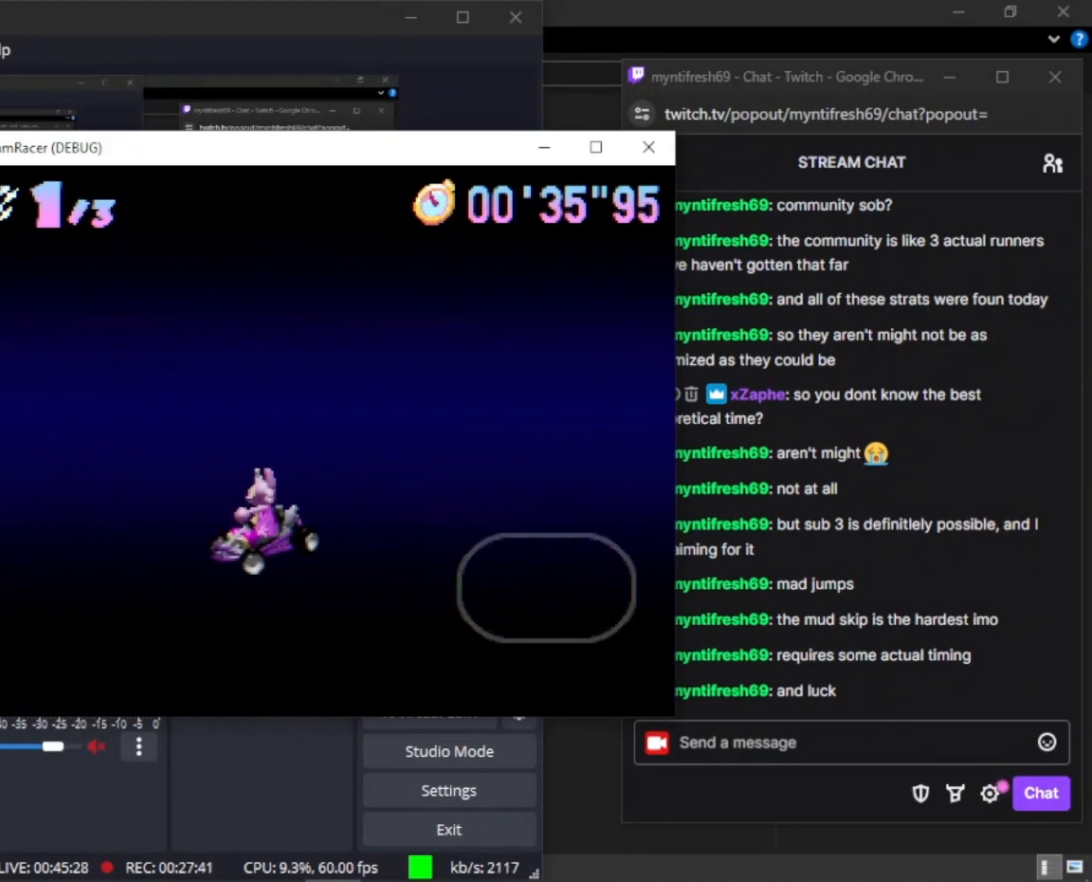
{"keys": ["d"], "mouse_move": "still", "events": []}
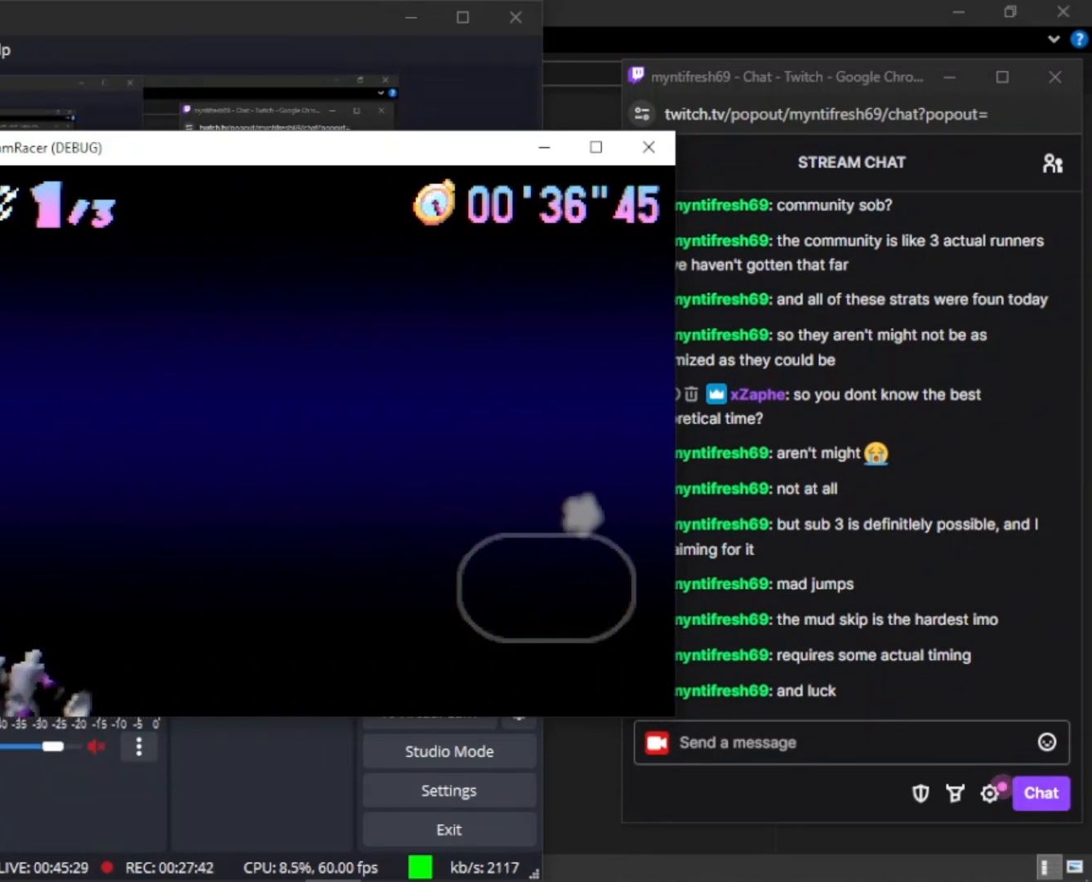
{"keys": ["d"], "mouse_move": "still", "events": []}
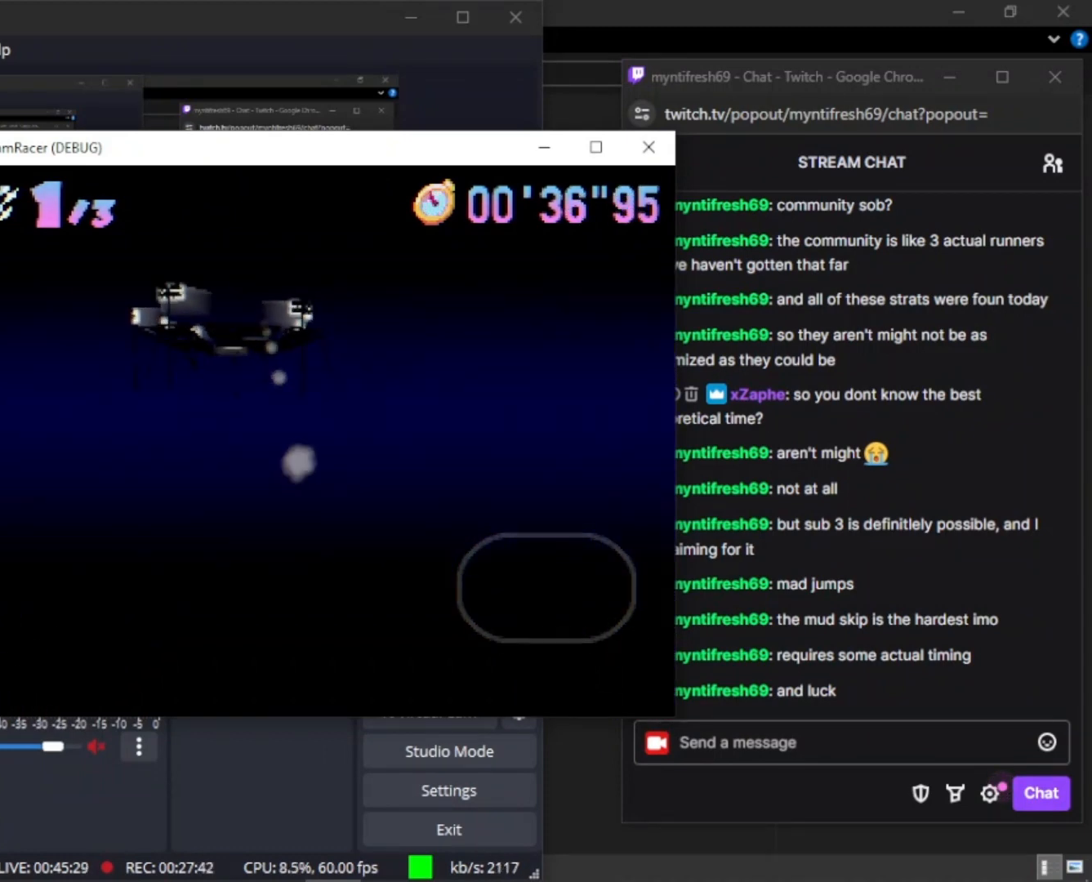
{"keys": ["d"], "mouse_move": "still", "events": []}
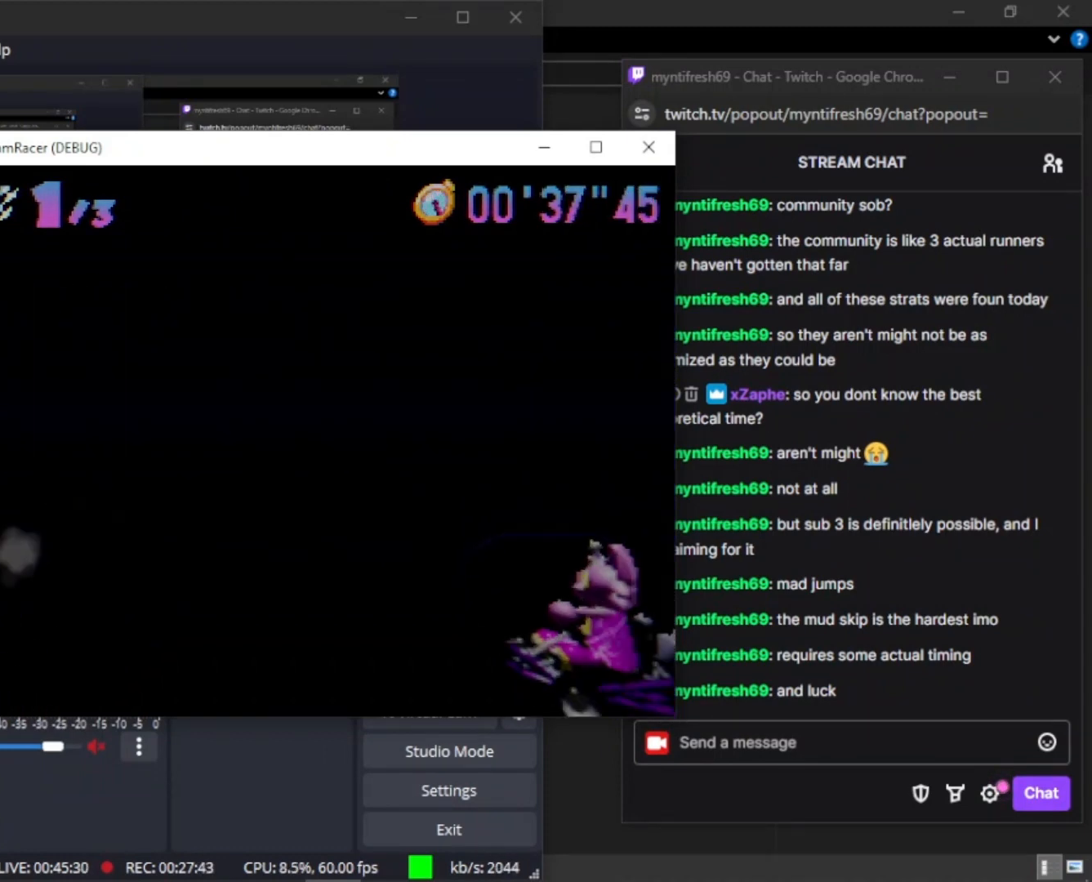
{"keys": ["d"], "mouse_move": "still", "events": [[100, "d", "up"], [233, "d", "down"]]}
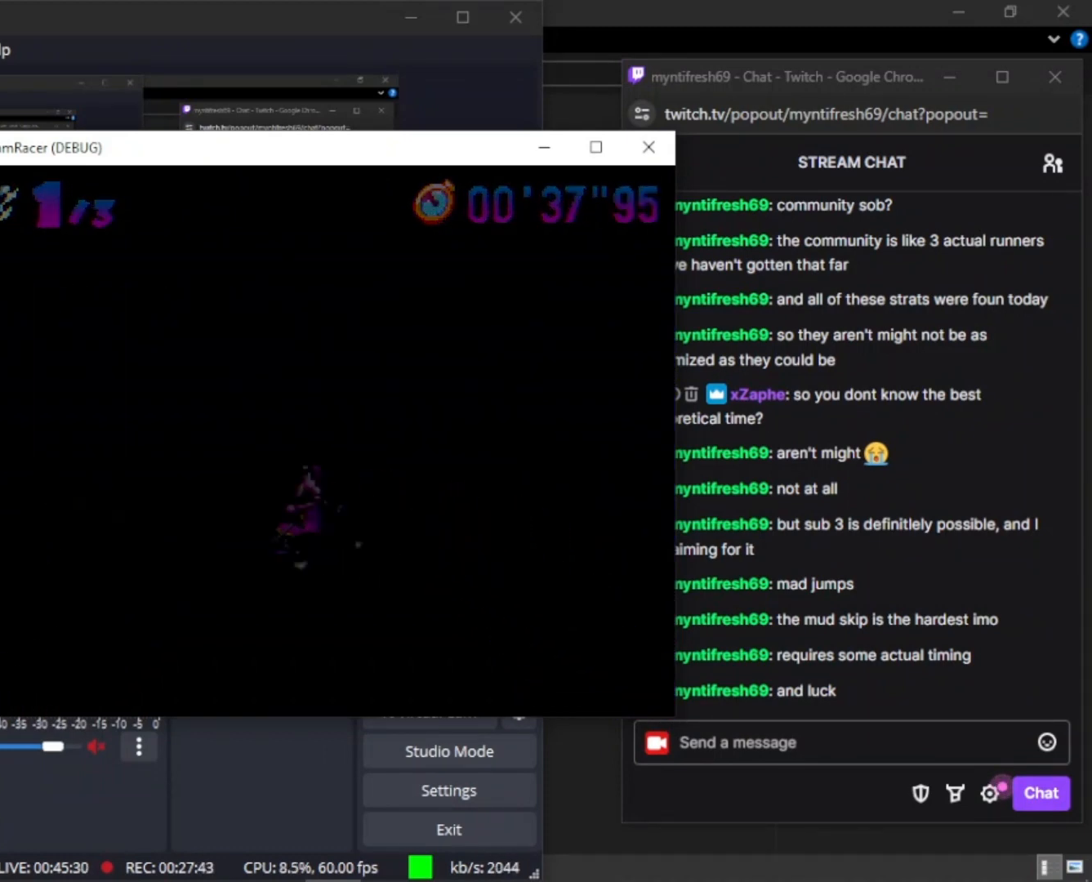
{"keys": ["a", "d"], "mouse_move": "still", "events": [[300, "a", "down"]]}
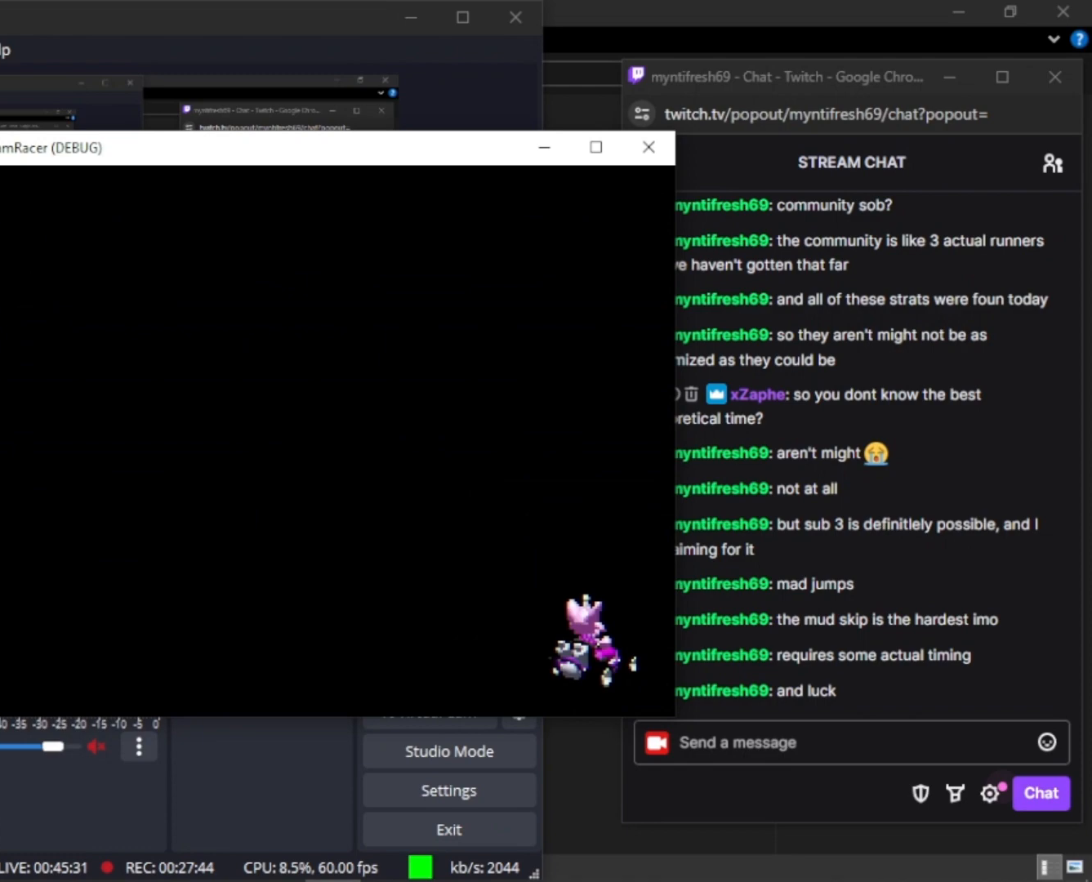
{"keys": ["a", "s"], "mouse_move": "still", "events": [[33, "s", "down"], [67, "d", "up"]]}
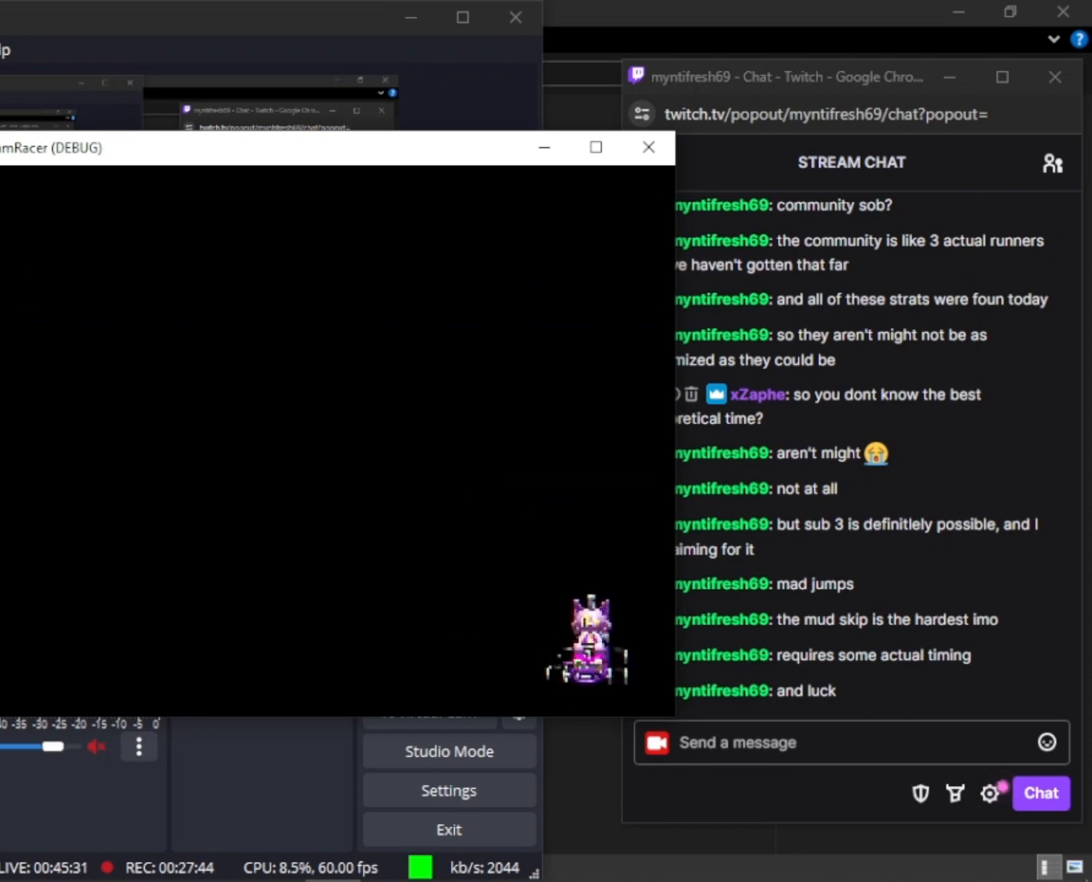
{"keys": ["a", "s"], "mouse_move": "still", "events": []}
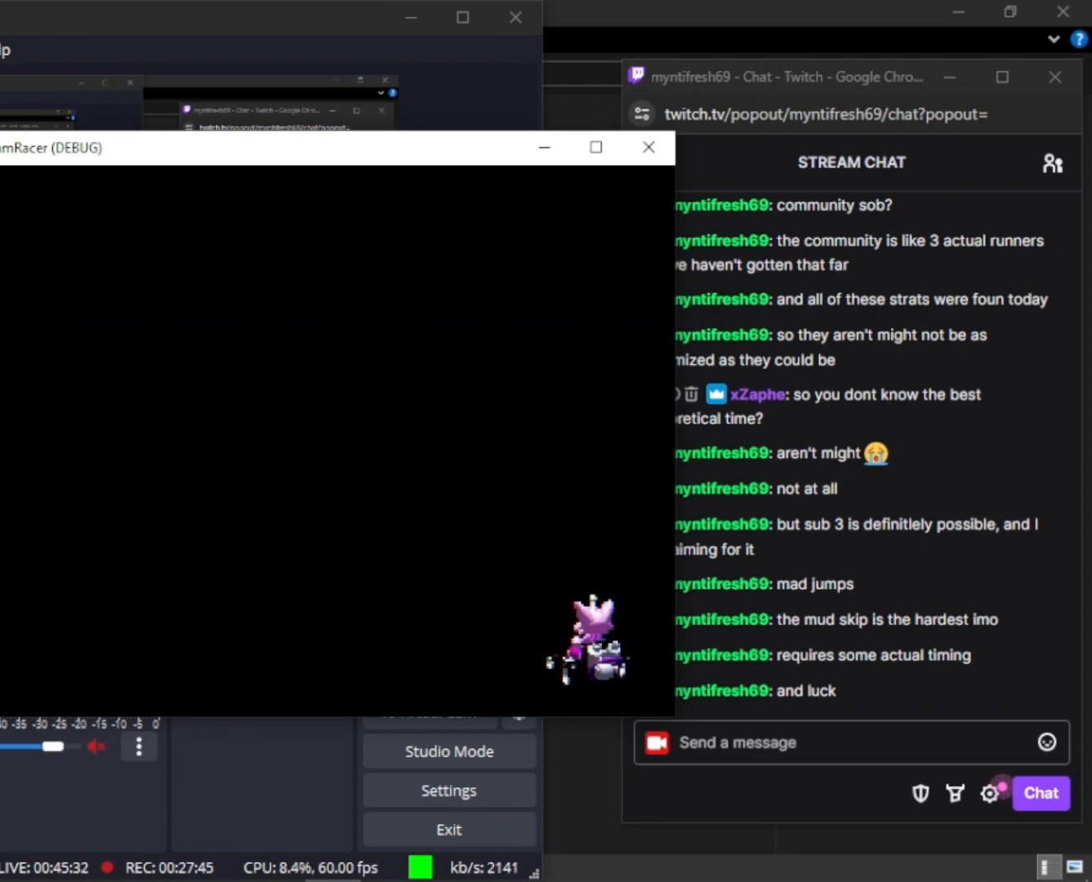
{"keys": ["a"], "mouse_move": "still", "events": [[333, "a", "up"], [333, "s", "up"], [500, "a", "down"]]}
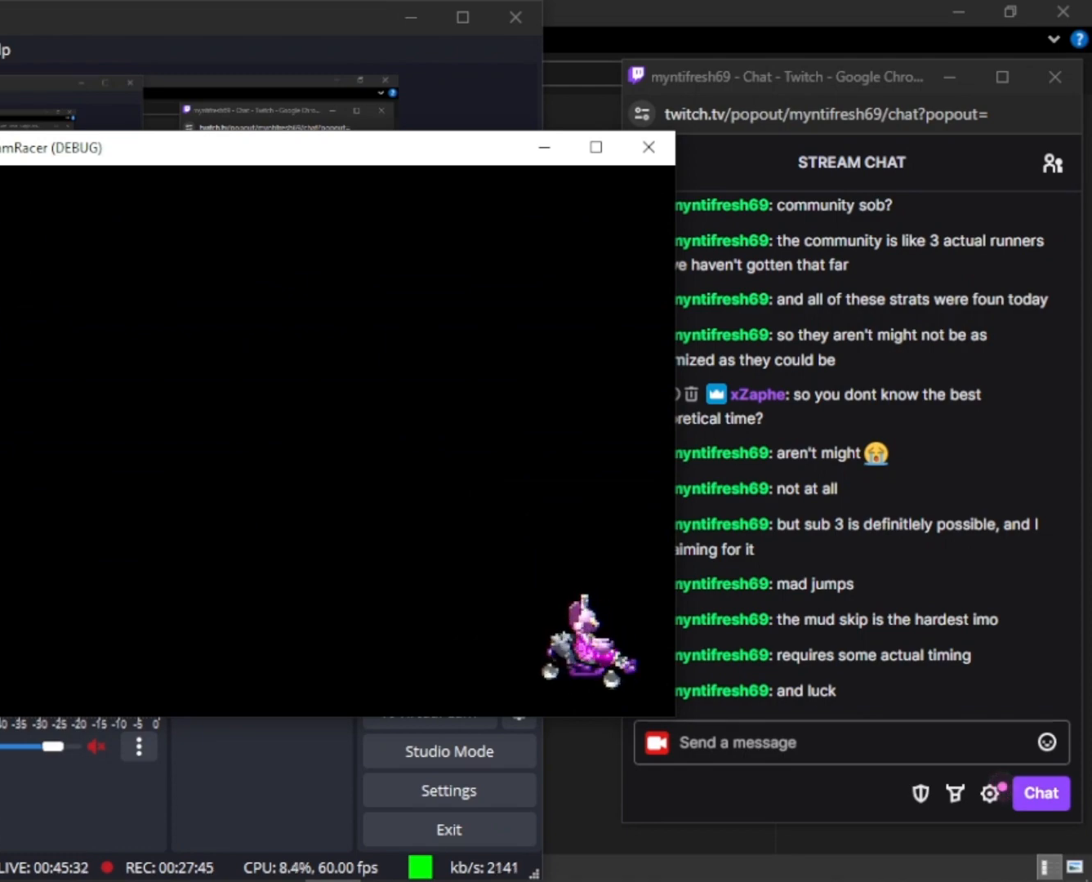
{"keys": ["a", "s"], "mouse_move": "still", "events": [[33, "s", "down"], [267, "ctrl", "down"], [300, "ctrl", "up"], [367, "ctrl", "down"], [400, "ctrl", "up"], [433, "ctrl", "down"], [500, "ctrl", "up"]]}
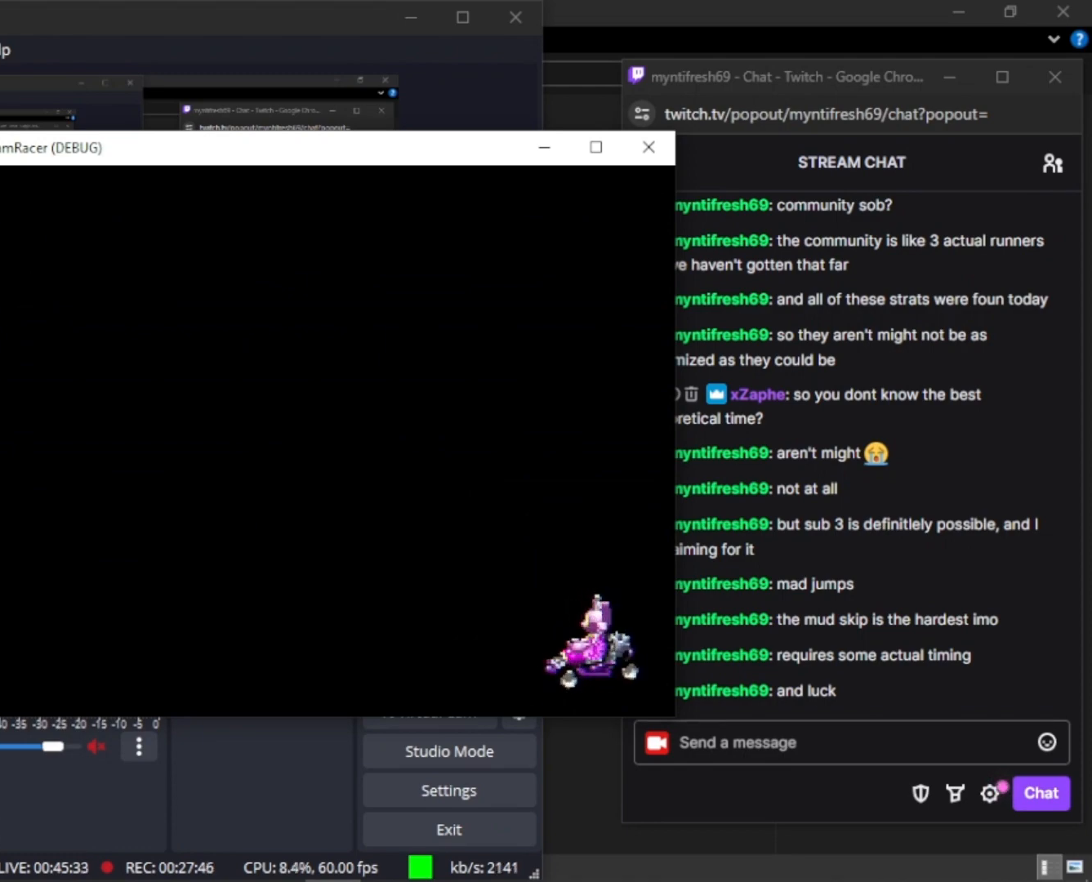
{"keys": ["a", "s"], "mouse_move": "still", "events": [[33, "ctrl", "down"], [100, "ctrl", "up"], [133, "ctrl", "down"], [333, "ctrl", "up"], [367, "ctrl", "down"], [500, "ctrl", "up"]]}
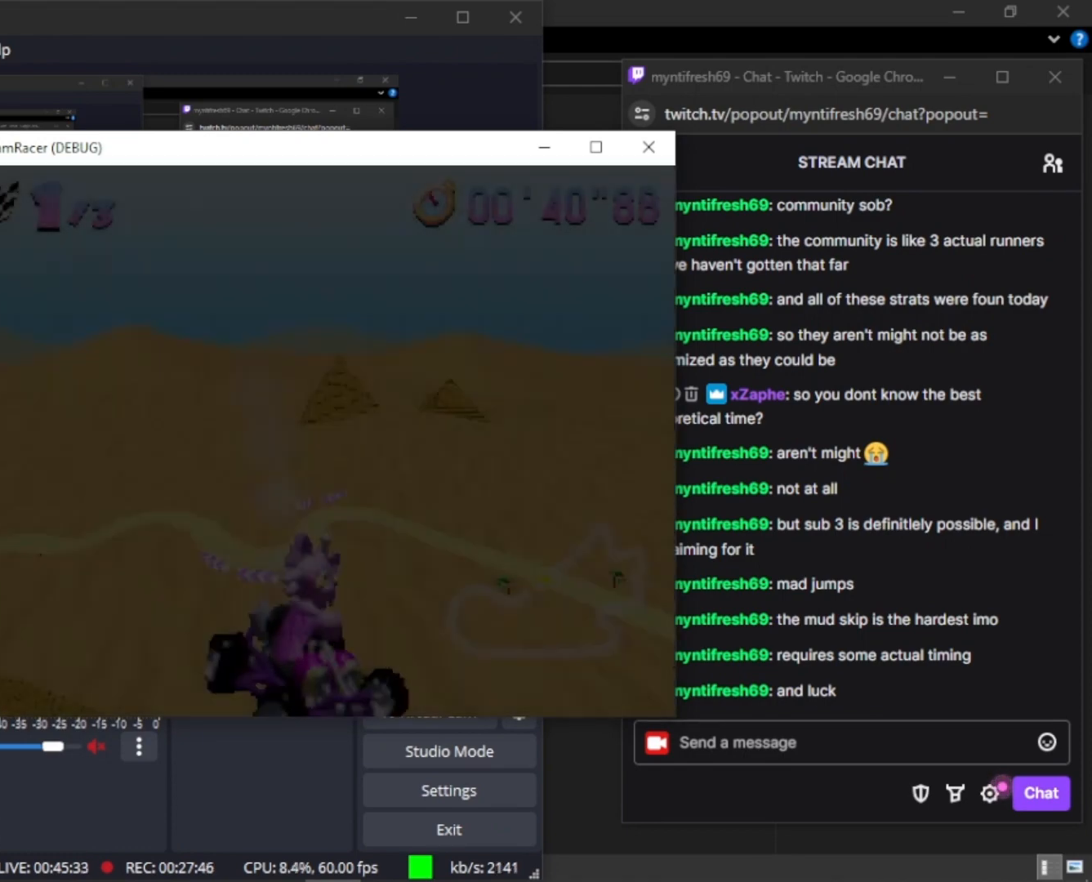
{"keys": ["d"], "mouse_move": "still", "events": [[67, "ctrl", "down"], [100, "ctrl", "up"], [167, "ctrl", "down"], [200, "ctrl", "up"], [233, "a", "up"], [233, "s", "up"], [433, "d", "down"]]}
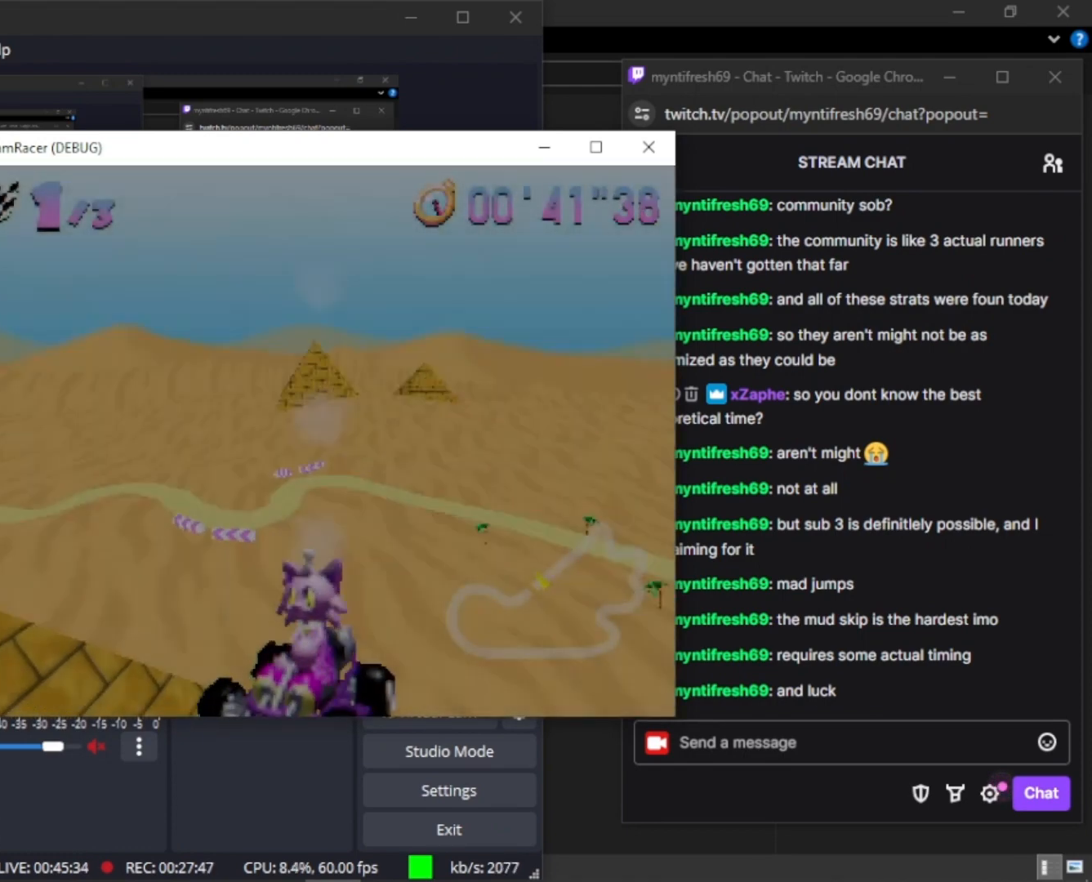
{"keys": ["d"], "mouse_move": "still", "events": [[367, "q", "down"], [467, "q", "up"]]}
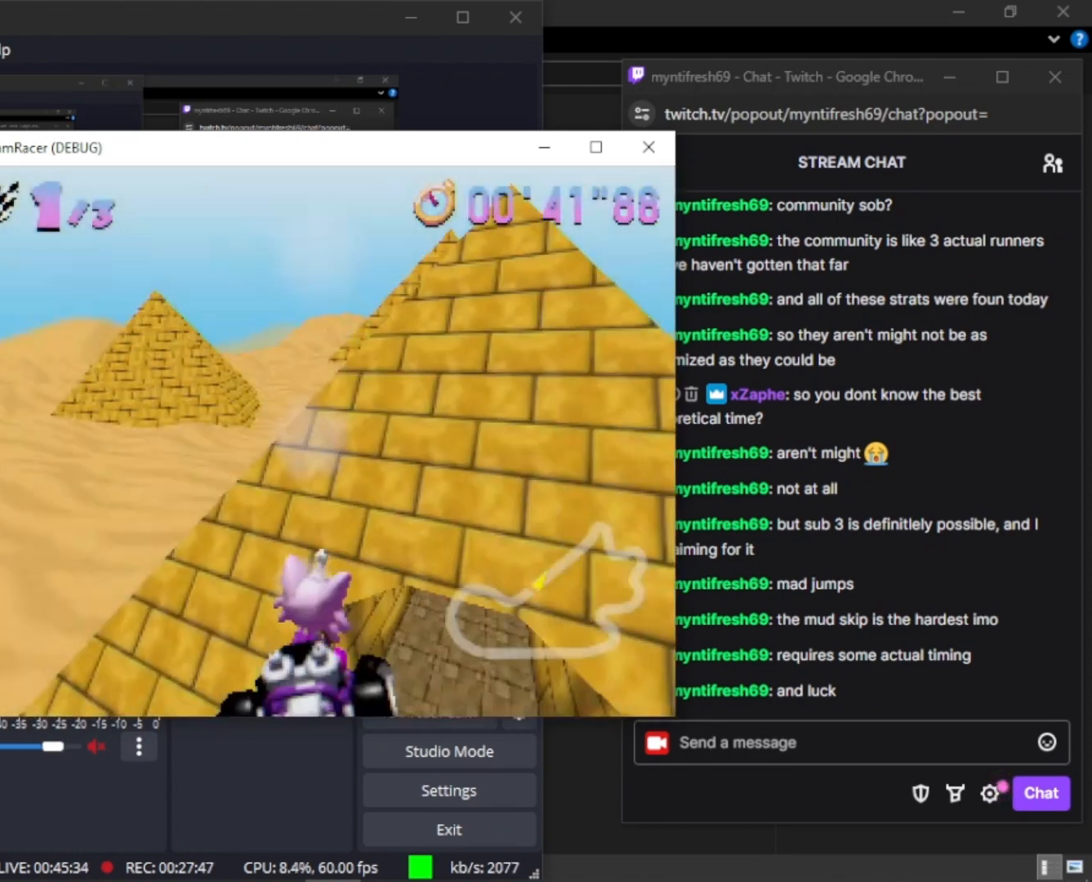
{"keys": ["a"], "mouse_move": "still", "events": [[33, "q", "down"], [100, "q", "up"], [200, "d", "up"], [433, "a", "down"]]}
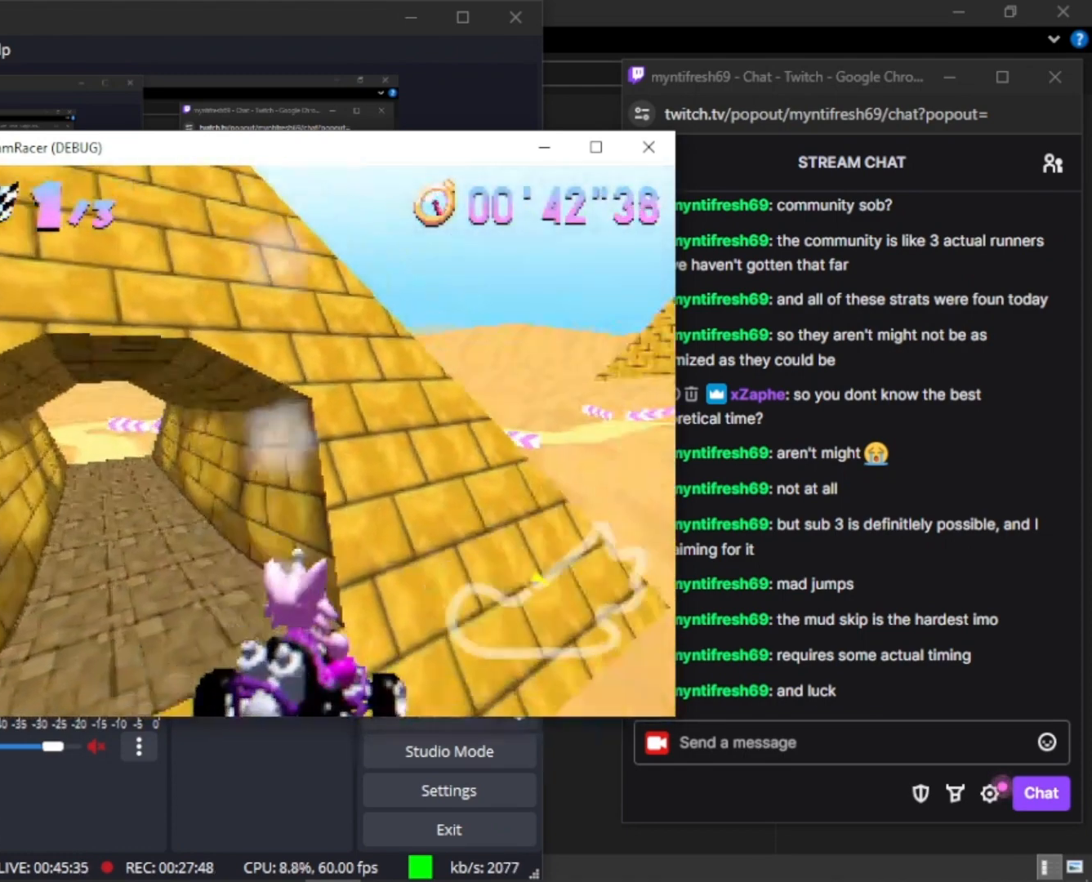
{"keys": ["d"], "mouse_move": "still", "events": [[267, "d", "down"], [300, "a", "up"]]}
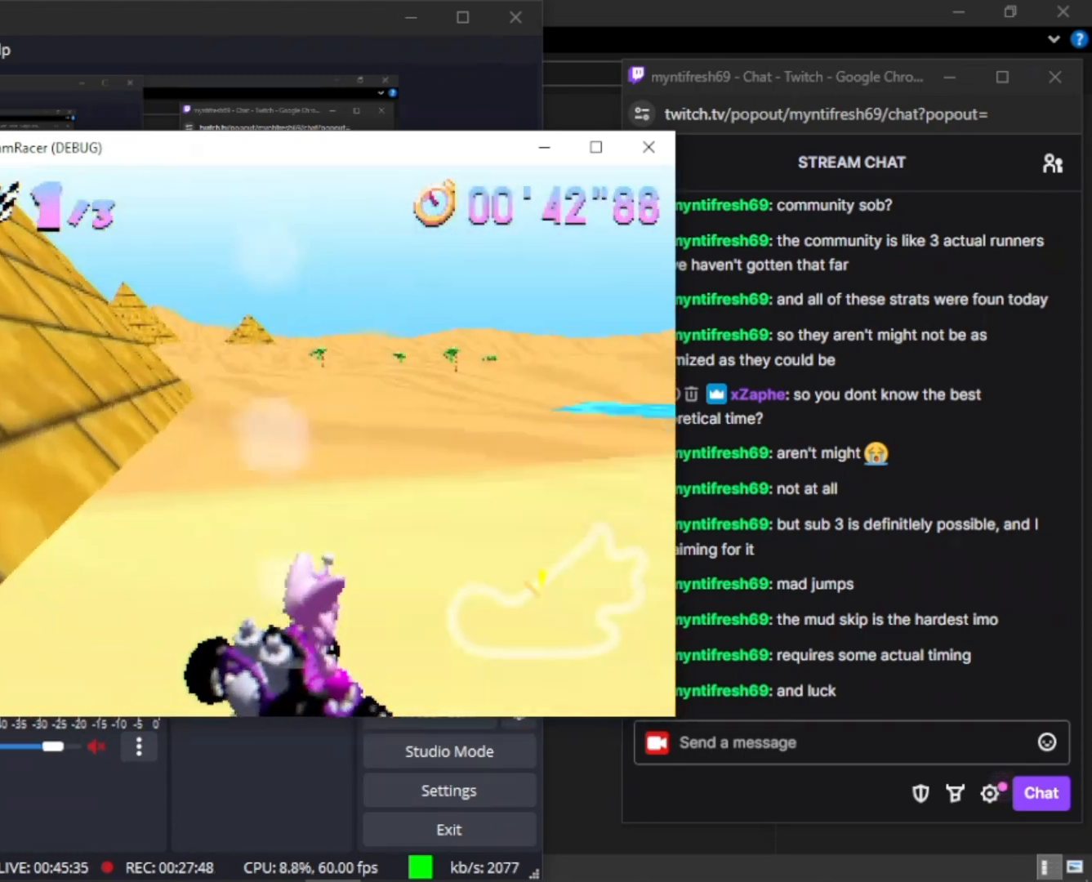
{"keys": ["d", "w"], "mouse_move": "still", "events": [[267, "w", "down"]]}
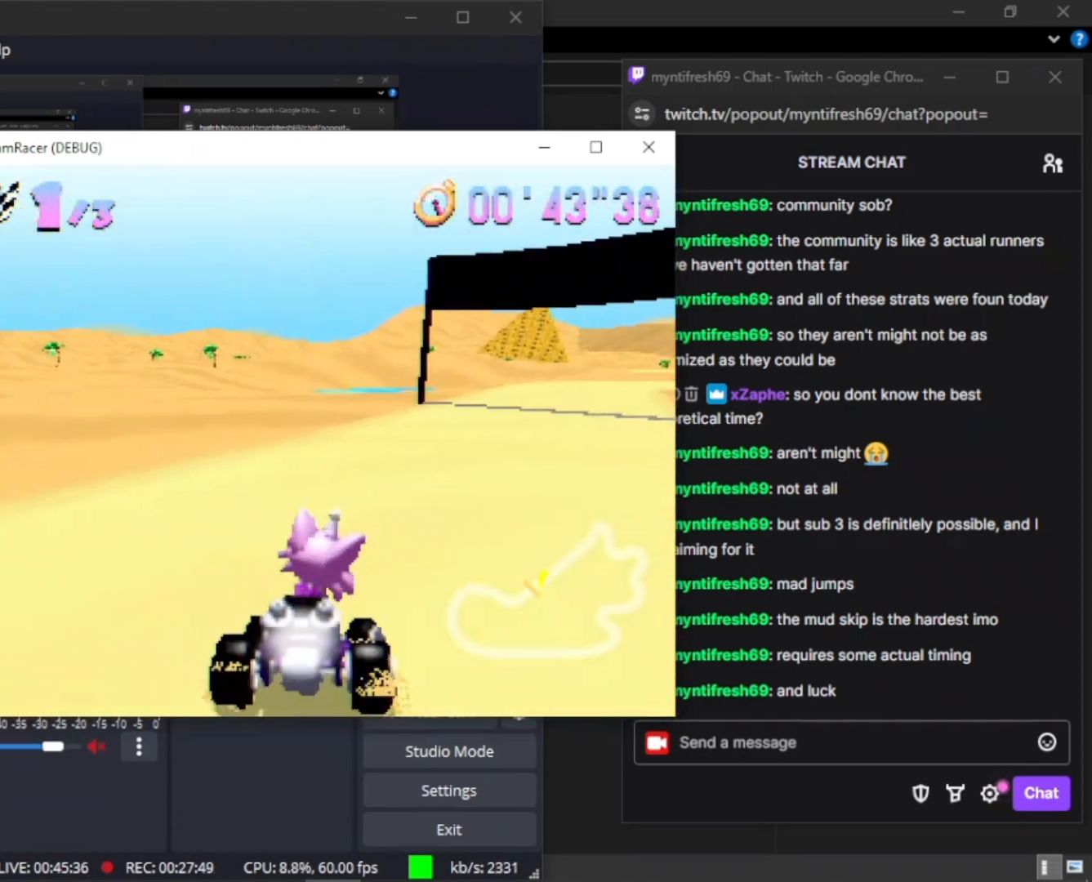
{"keys": ["d", "w"], "mouse_move": "still", "events": []}
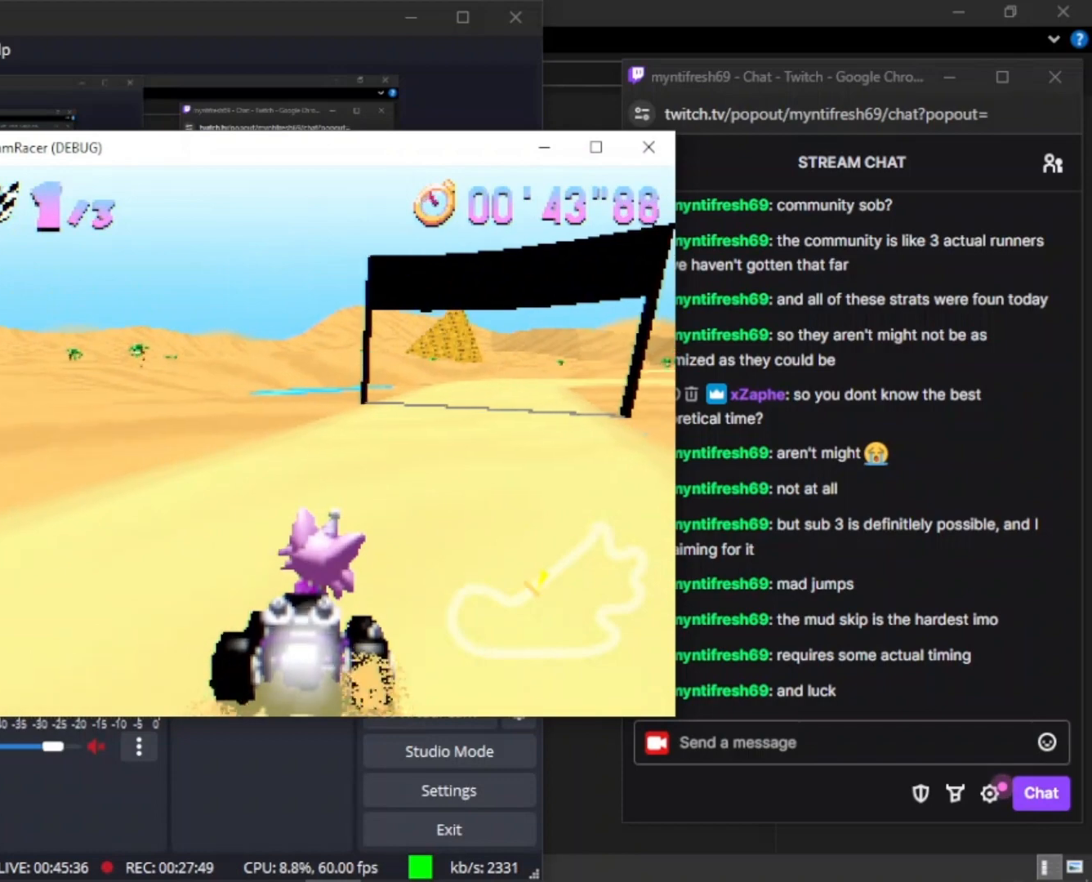
{"keys": ["d", "w"], "mouse_move": "still", "events": []}
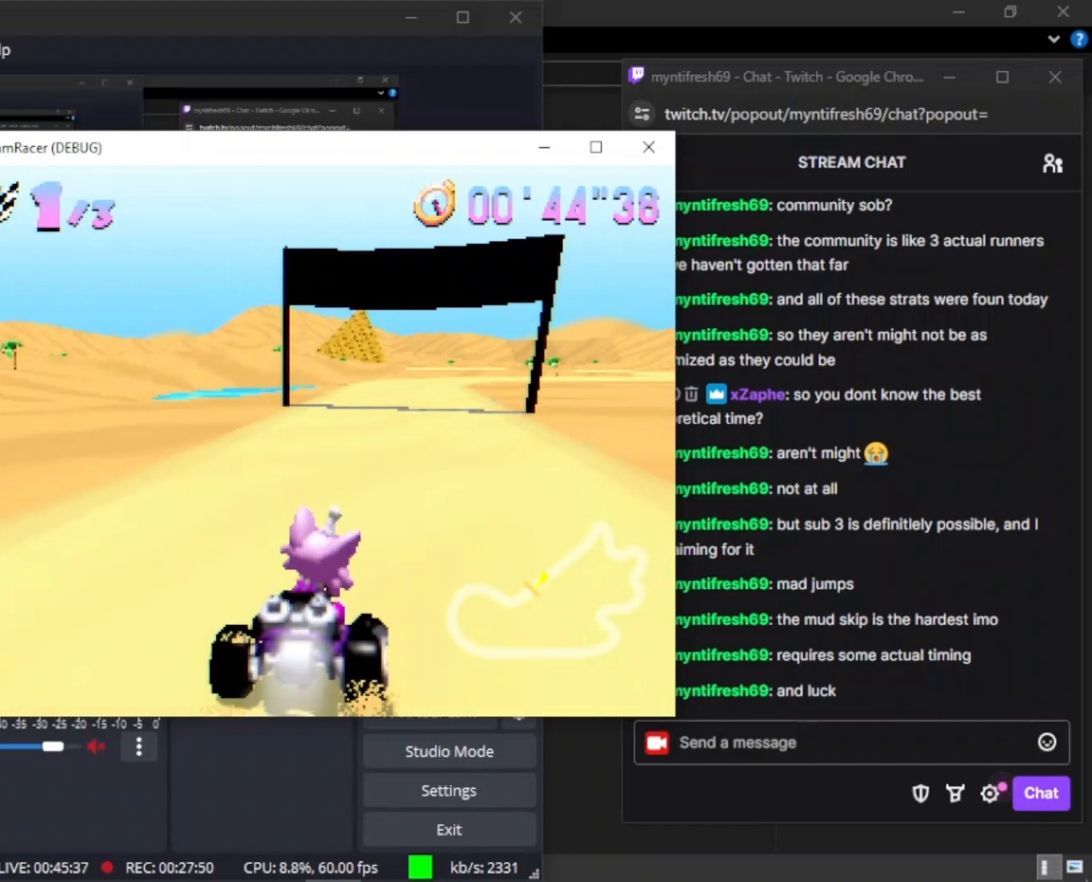
{"keys": ["d", "w"], "mouse_move": "still", "events": [[167, "d", "up"], [500, "d", "down"]]}
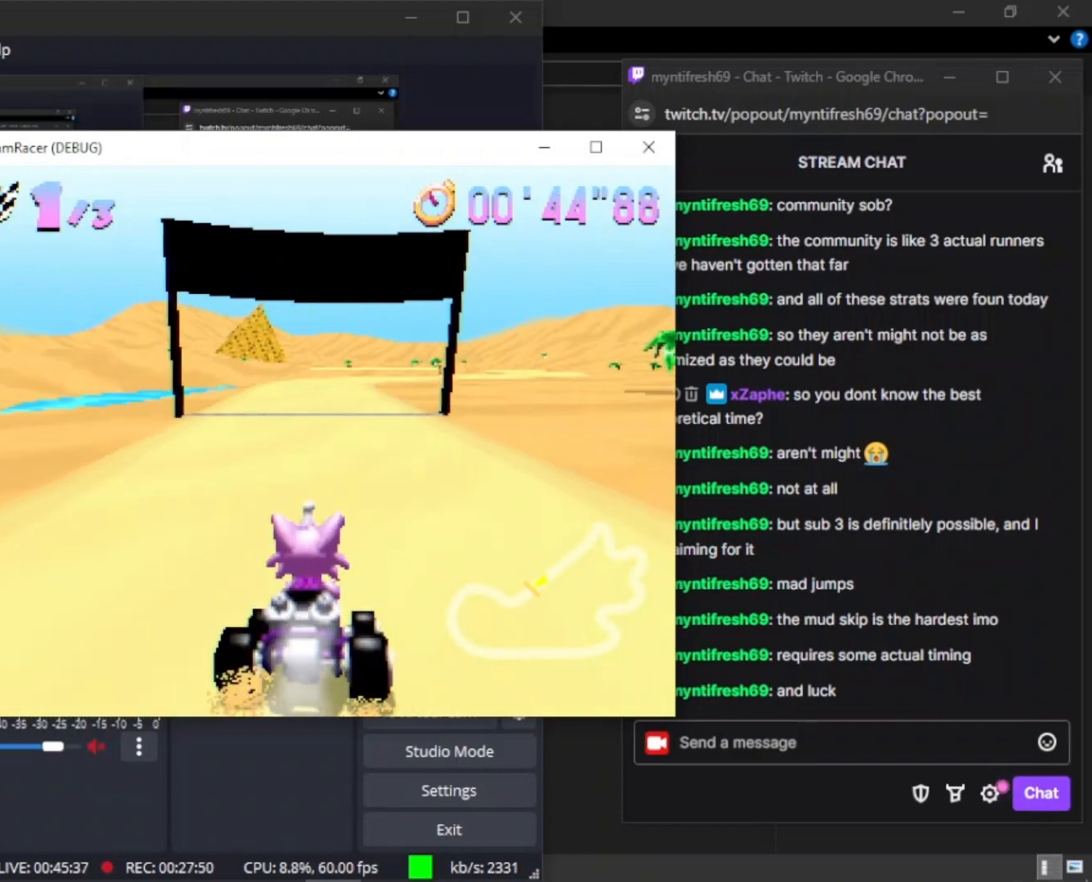
{"keys": ["w"], "mouse_move": "still", "events": [[33, "d", "up"], [333, "d", "down"], [433, "d", "up"]]}
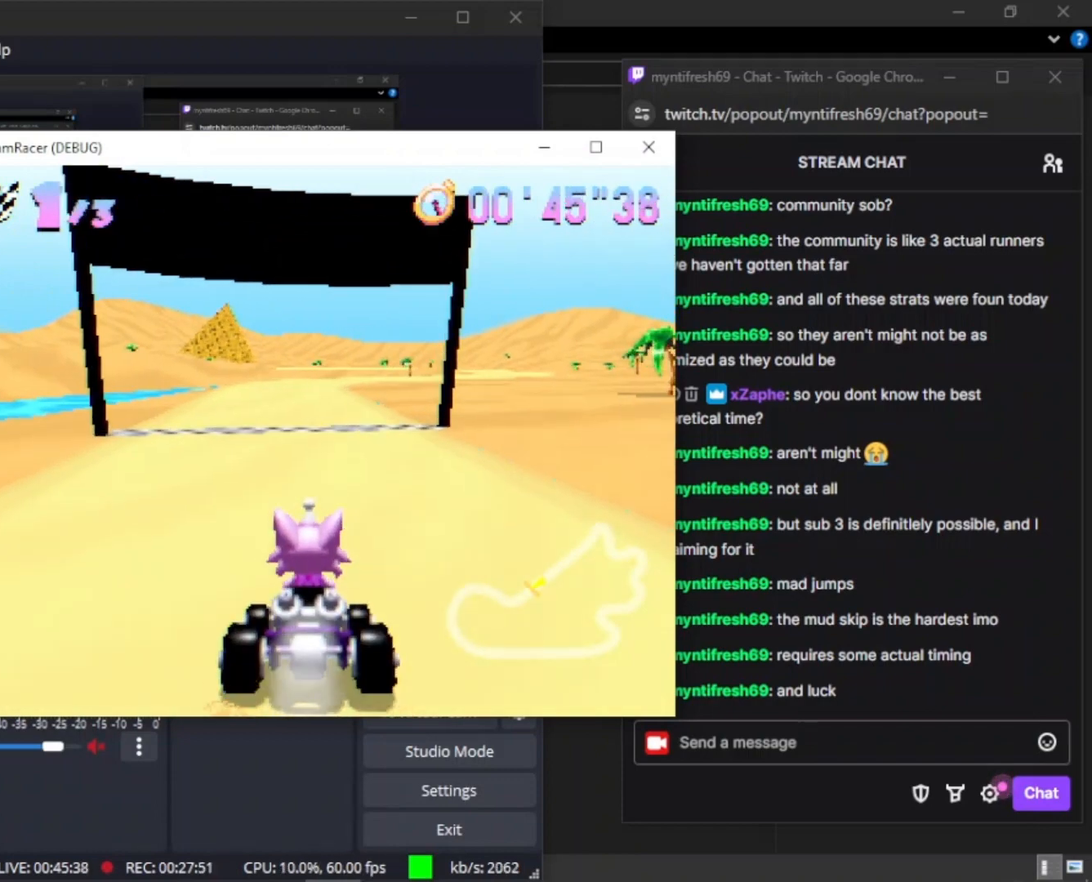
{"keys": ["w"], "mouse_move": "still", "events": [[167, "d", "down"], [200, "d", "up"]]}
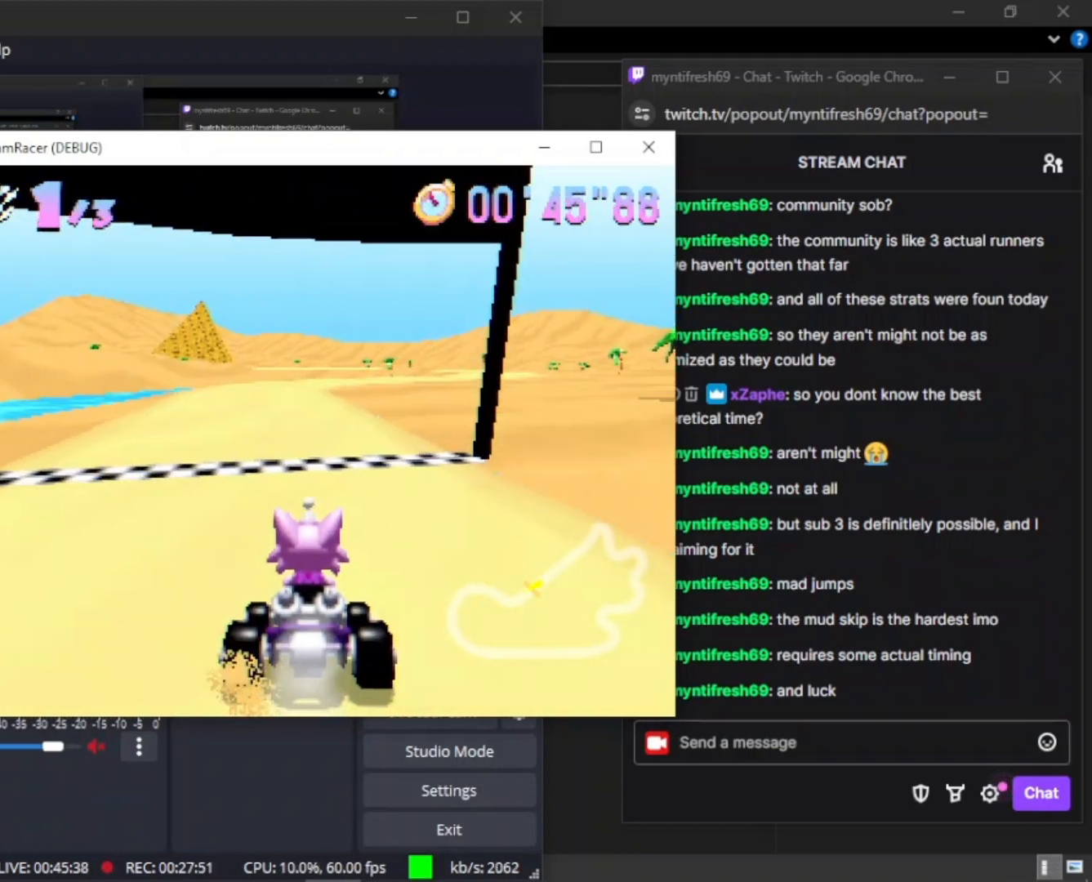
{"keys": ["w"], "mouse_move": "still", "events": []}
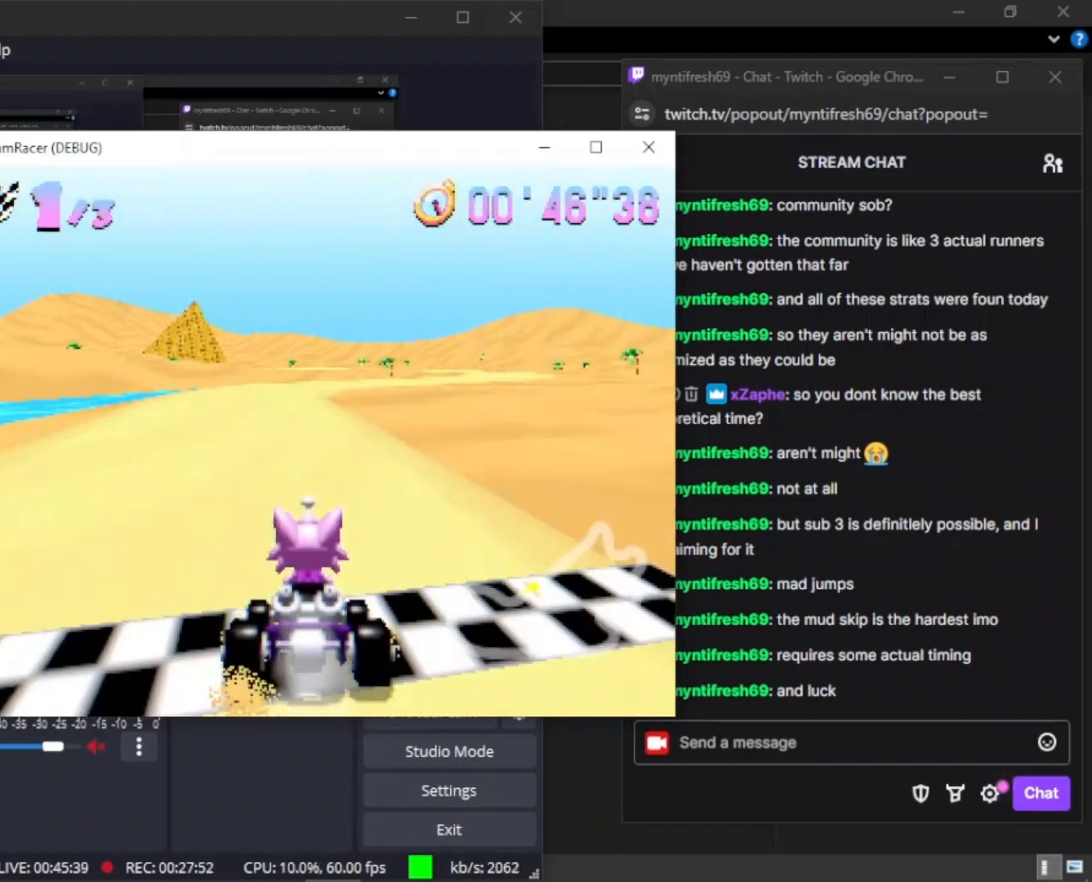
{"keys": ["w"], "mouse_move": "still", "events": [[233, "d", "down"], [333, "d", "up"]]}
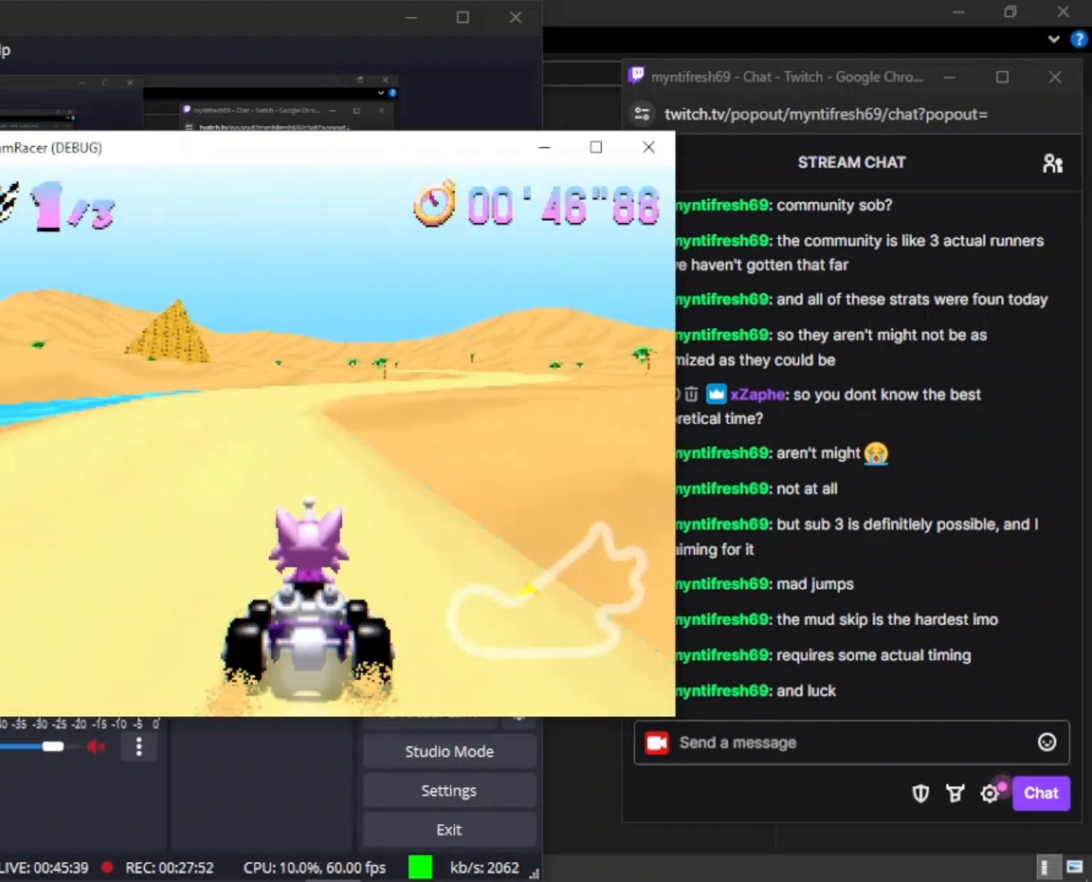
{"keys": ["w"], "mouse_move": "still", "events": []}
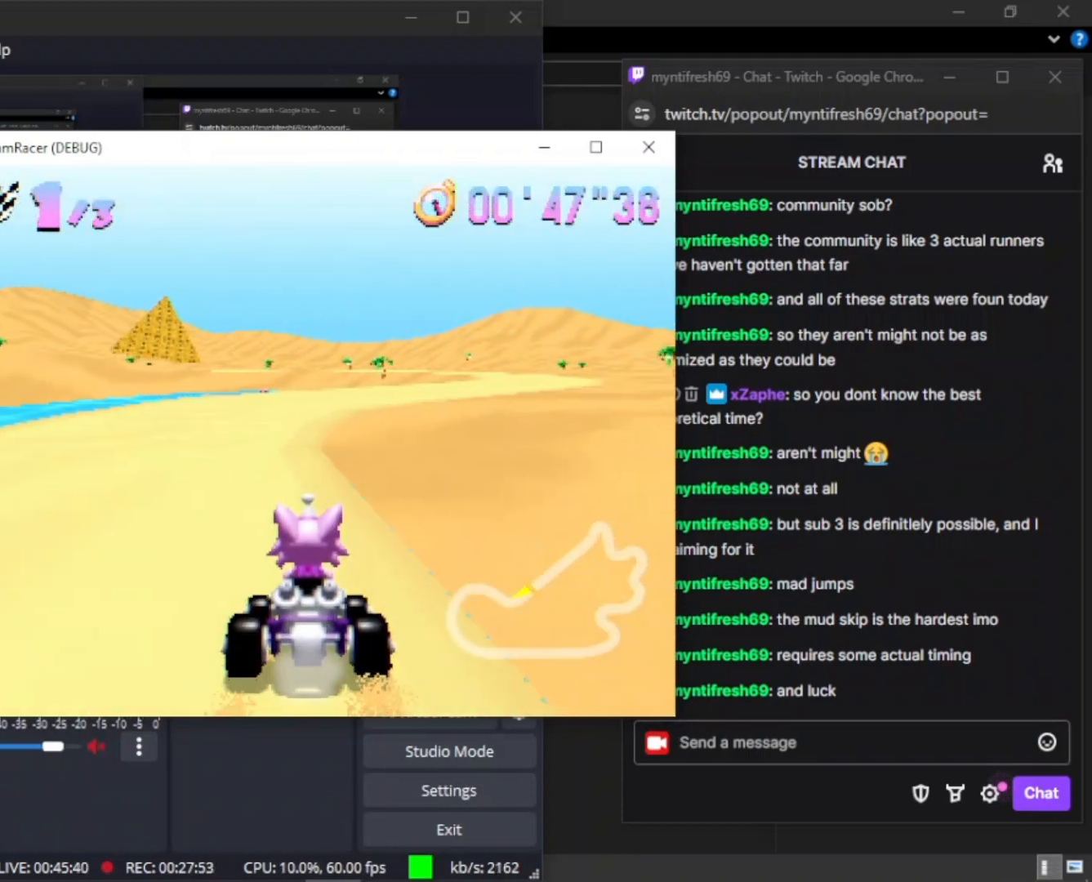
{"keys": ["w"], "mouse_move": "still", "events": []}
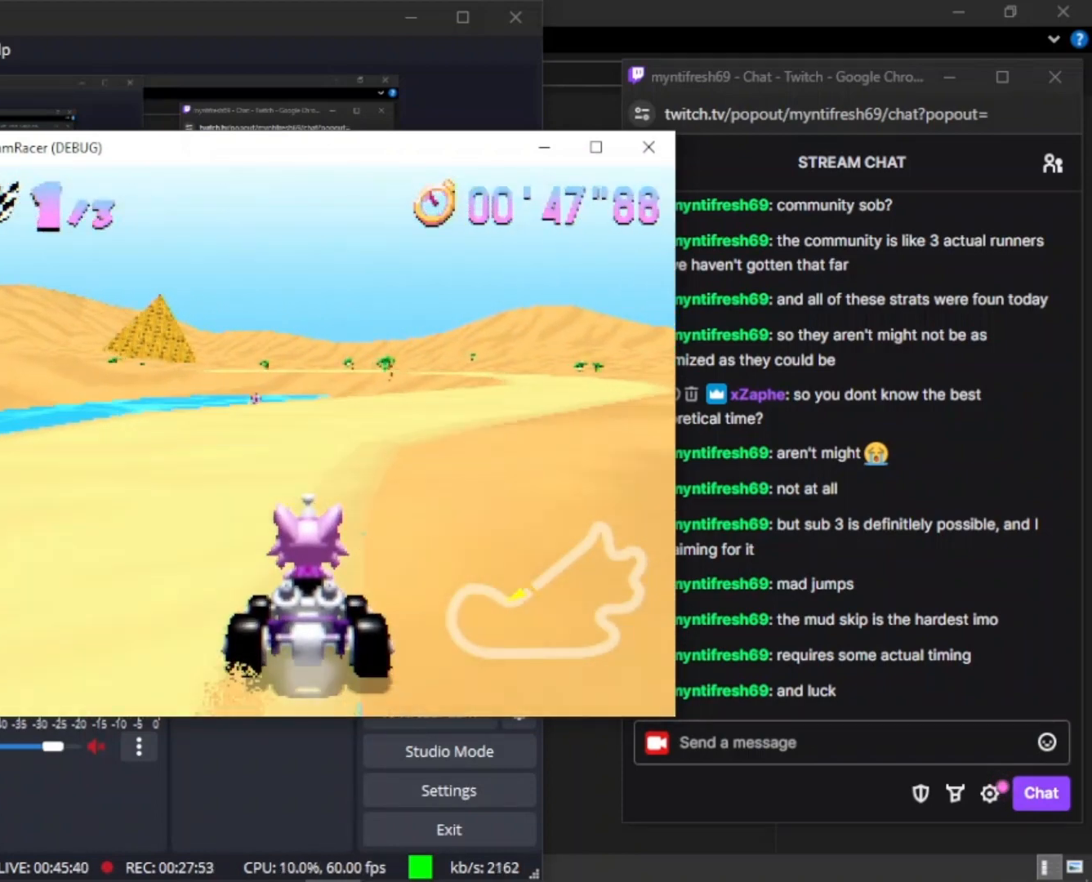
{"keys": ["d", "w"], "mouse_move": "still", "events": [[33, "d", "down"], [133, "d", "up"], [300, "d", "down"], [367, "d", "up"], [467, "d", "down"]]}